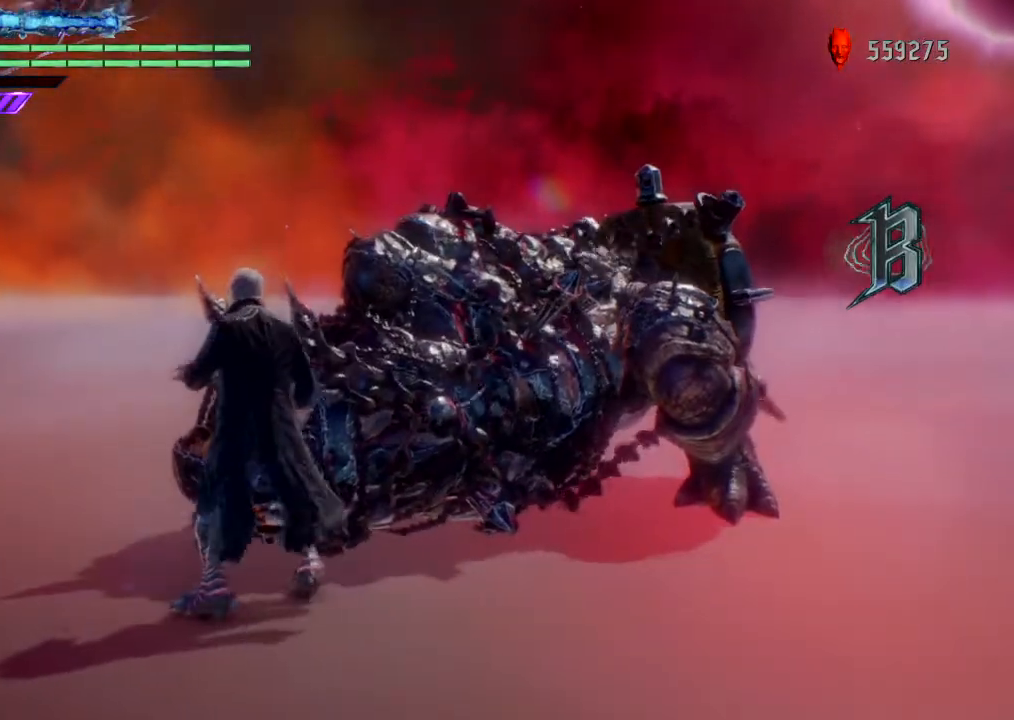
Gameplay with a controller (PlayStation layout); each line is a JSON object with the inputs held at the frame after it. "events" lists button and stick changes between this image and that frame as [ms after this image, input, new state], when the widget could be followed in between. Not read: L3 R3.
{"buttons": ["TRIANGLE", "R1"], "left_stick": "center", "right_stick": "center", "events": [[234, "left_stick", "down"], [401, "left_stick", "center"], [434, "TRIANGLE", "down"]]}
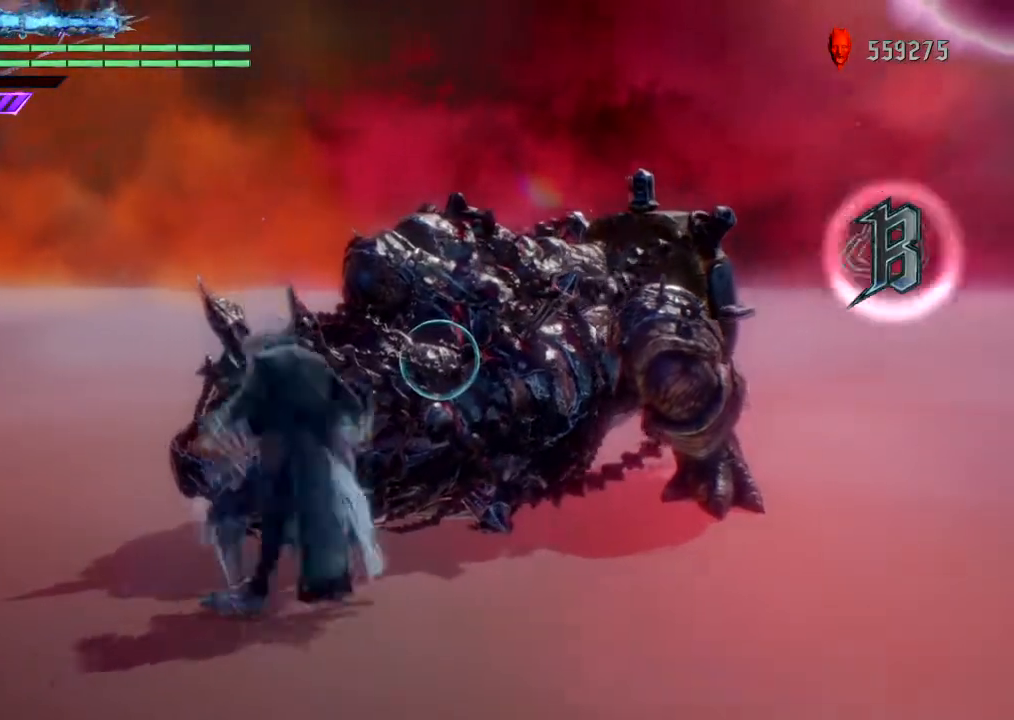
{"buttons": ["TRIANGLE", "R1"], "left_stick": "center", "right_stick": "center", "events": []}
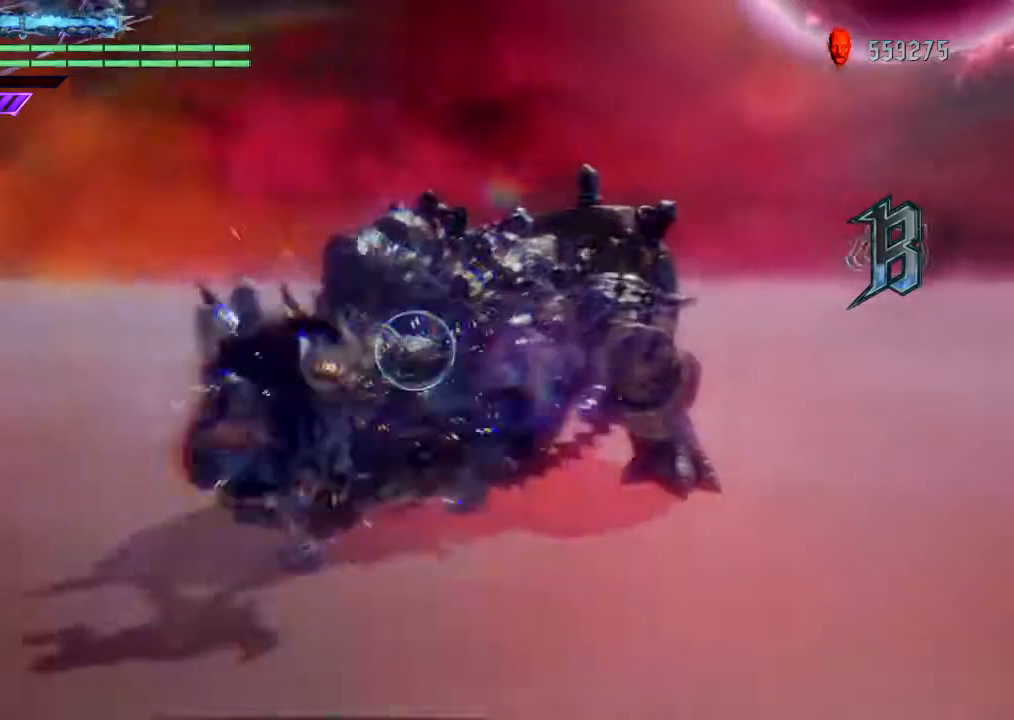
{"buttons": ["TRIANGLE", "R1"], "left_stick": "center", "right_stick": "center", "events": []}
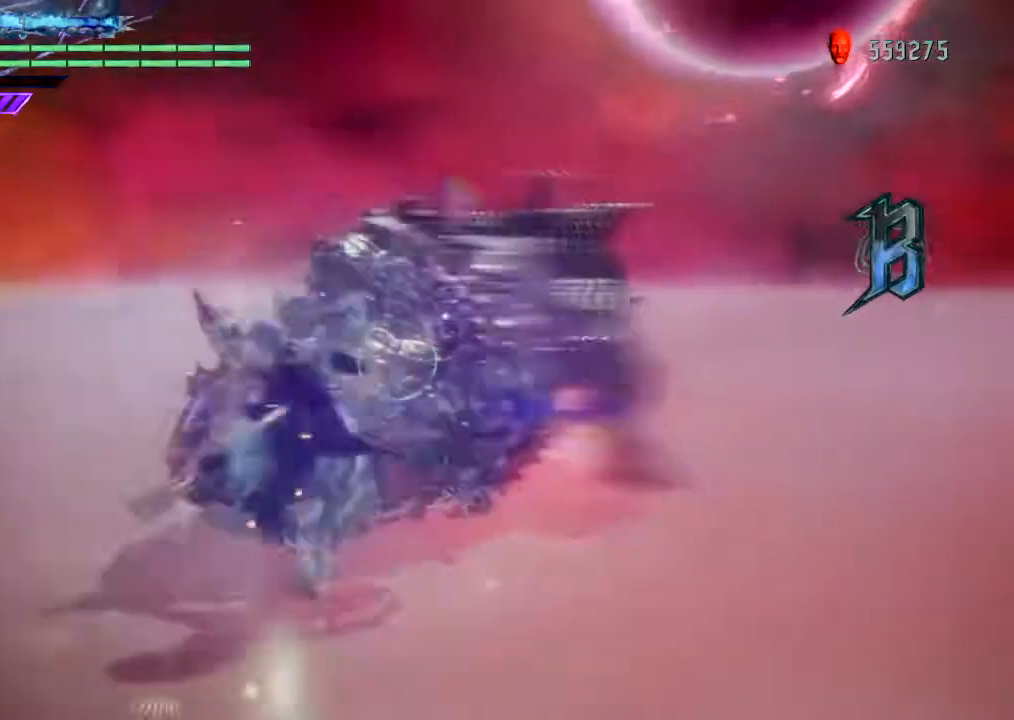
{"buttons": ["TRIANGLE", "R1"], "left_stick": "up", "right_stick": "center", "events": [[400, "left_stick", "up"]]}
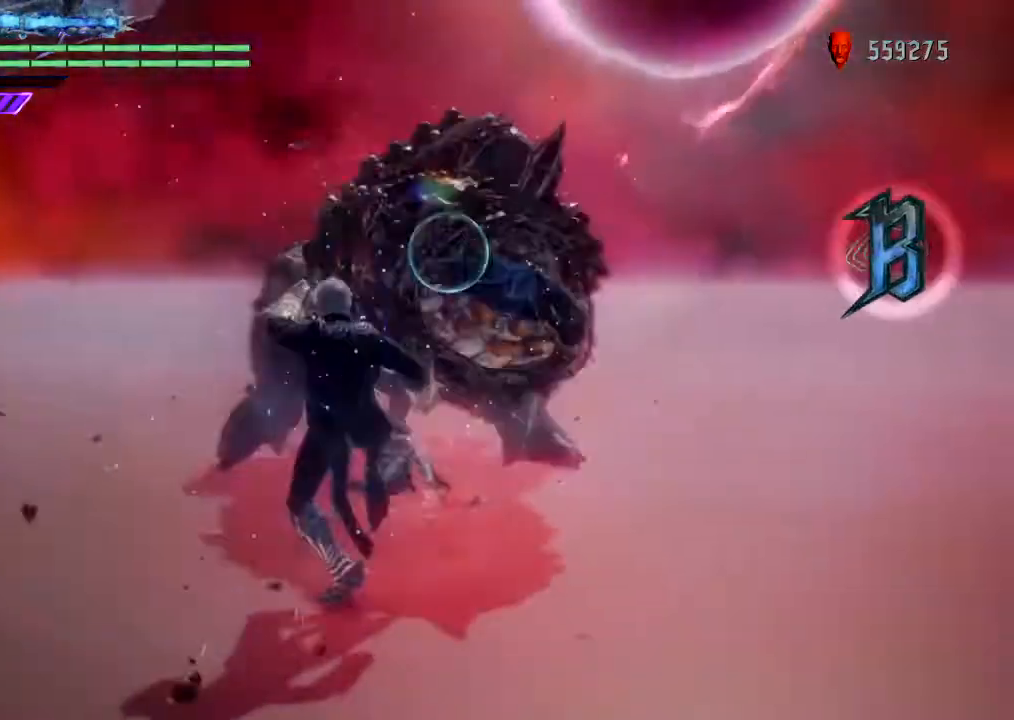
{"buttons": ["TRIANGLE", "R1"], "left_stick": "up", "right_stick": "center", "events": []}
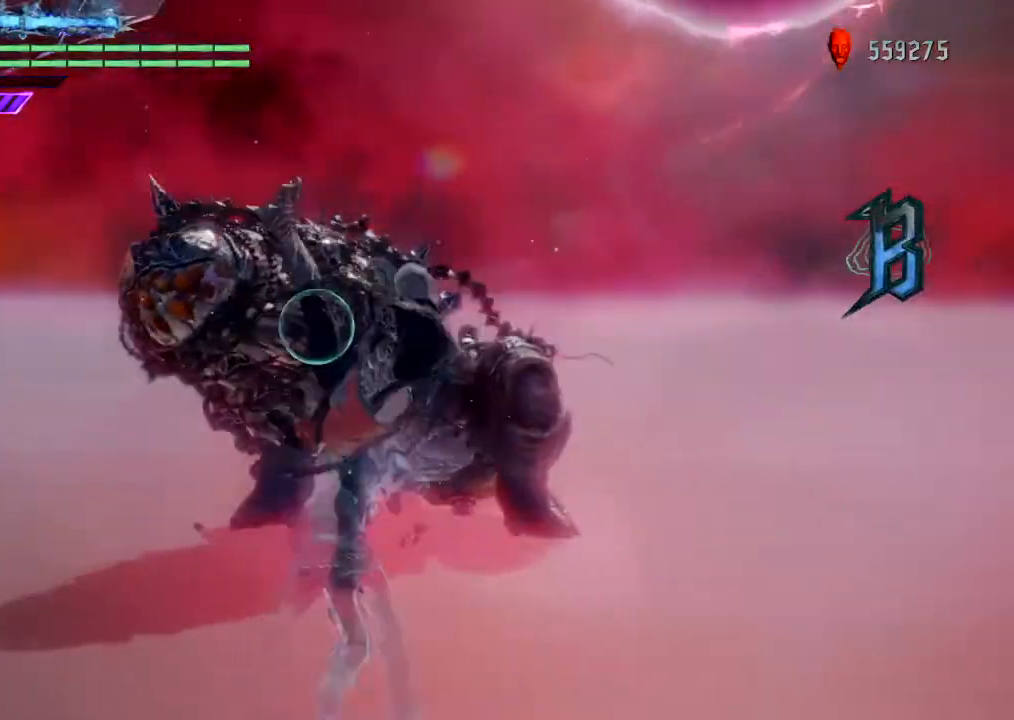
{"buttons": ["TRIANGLE", "R1"], "left_stick": "up", "right_stick": "center", "events": []}
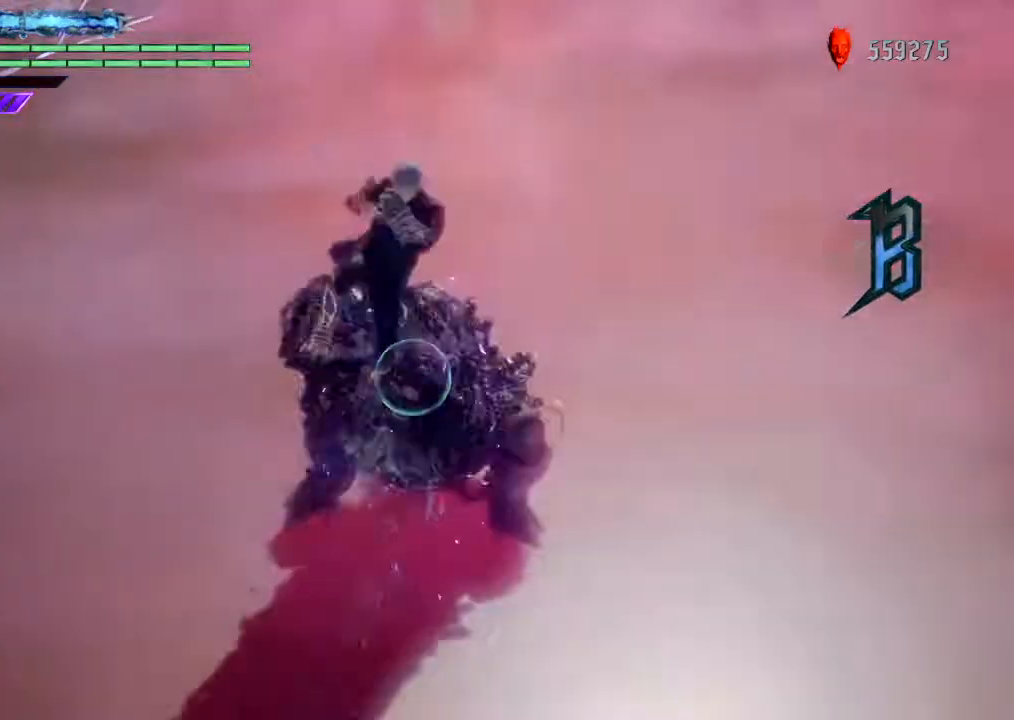
{"buttons": ["TRIANGLE", "R1"], "left_stick": "up", "right_stick": "center", "events": []}